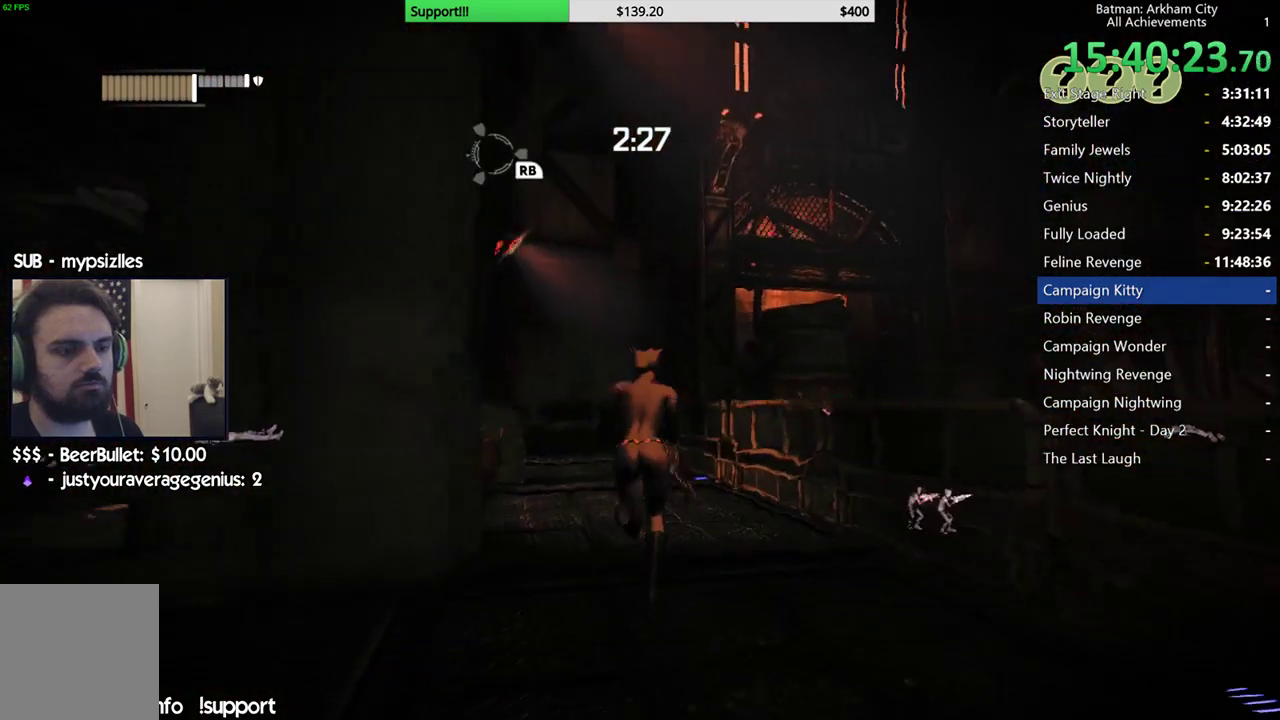
Gameplay with a controller (Xbox layout); each line is a JSON object with the inputs held at the frame after it. "events" lists button and stick changes between this image and that frame as [ms after this image, input, new state], when the widget could be followed in between.
{"buttons": ["A"], "left_stick": "up-left", "right_stick": "center", "events": [[317, "left_stick", "up-left"]]}
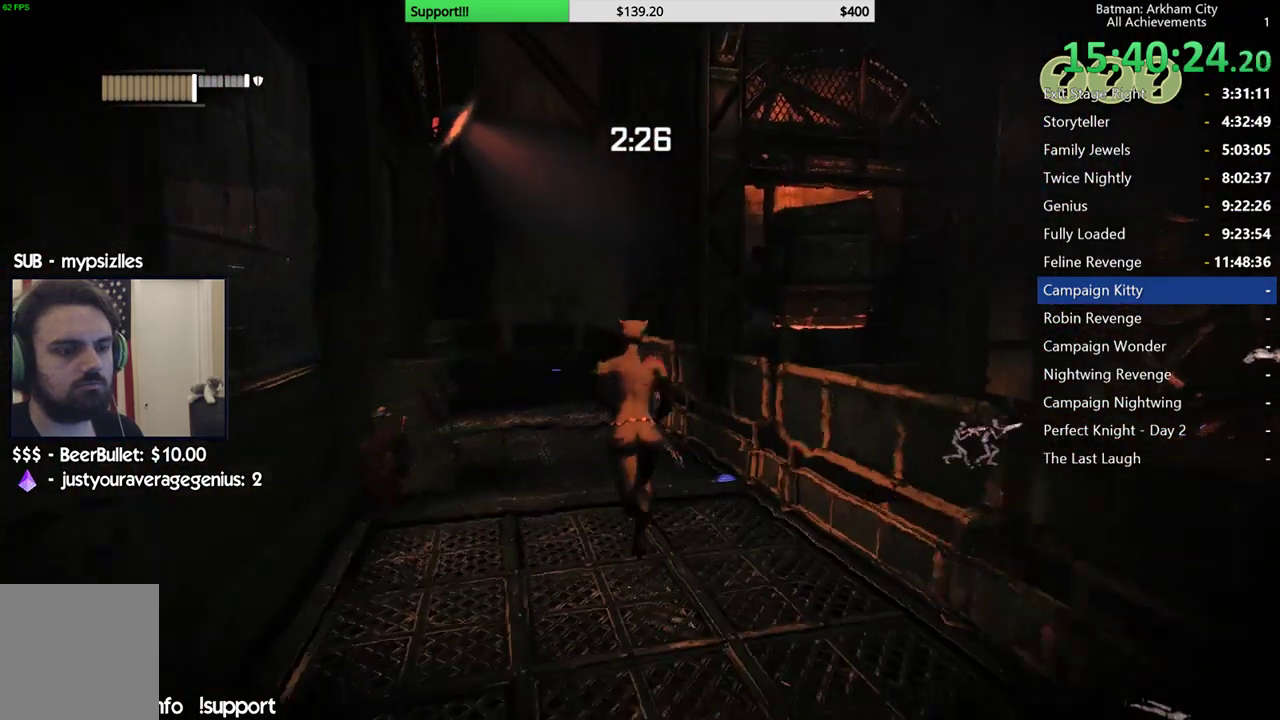
{"buttons": [], "left_stick": "up", "right_stick": "center", "events": [[17, "left_stick", "up"], [433, "A", "up"]]}
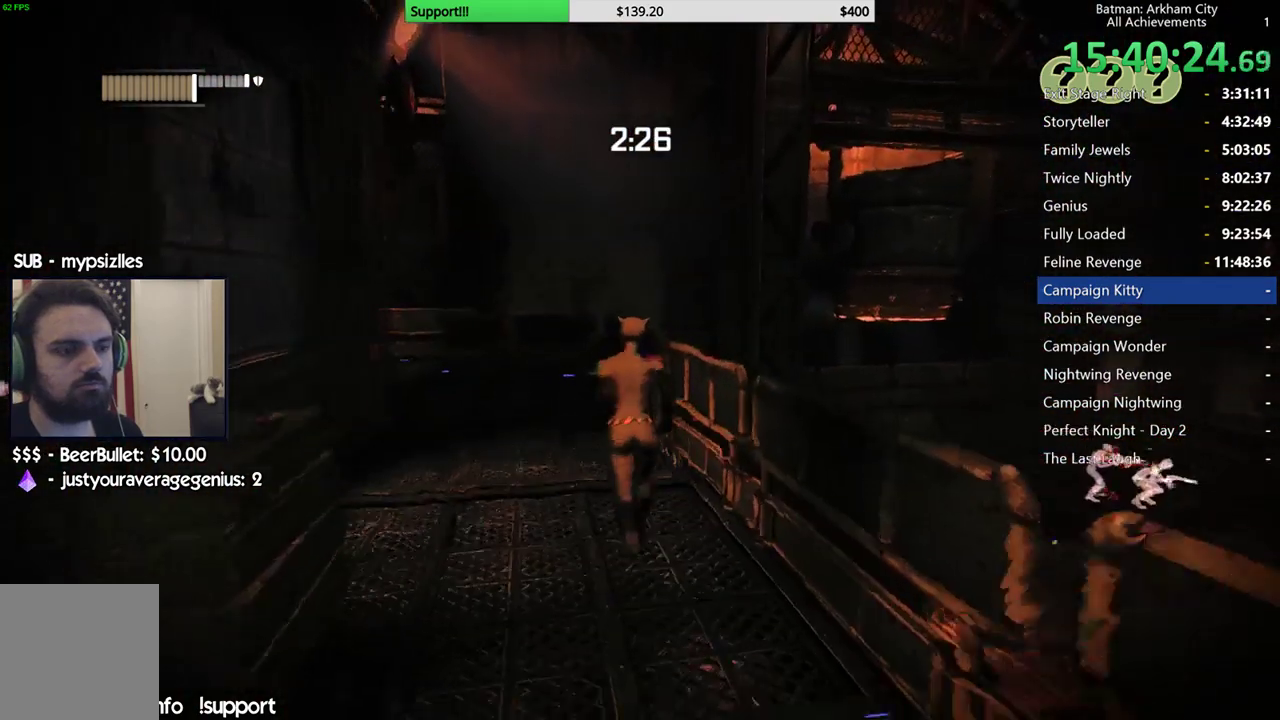
{"buttons": ["R2"], "left_stick": "up-left", "right_stick": "up-right", "events": [[117, "R2", "down"], [117, "right_stick", "up-right"], [267, "right_stick", "up"], [400, "right_stick", "up-right"], [483, "left_stick", "up-left"]]}
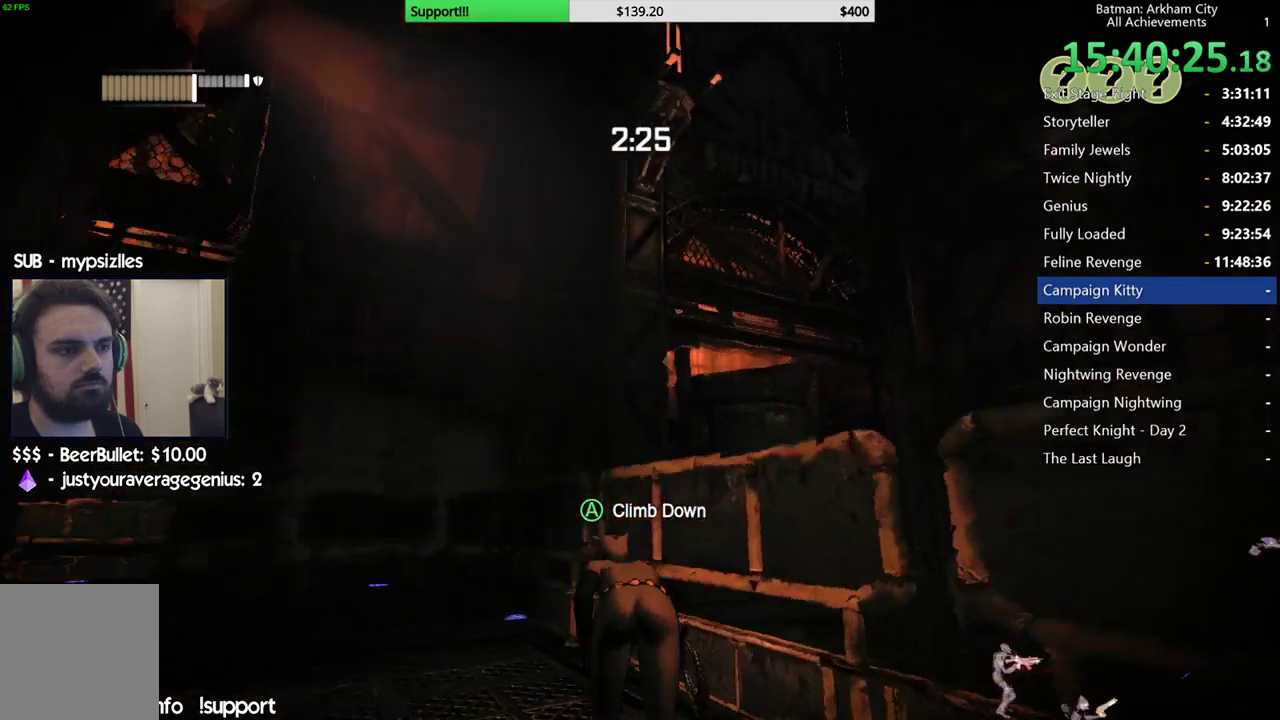
{"buttons": [], "left_stick": "up-left", "right_stick": "up-left", "events": [[50, "R2", "up"], [183, "right_stick", "center"], [300, "right_stick", "up-left"]]}
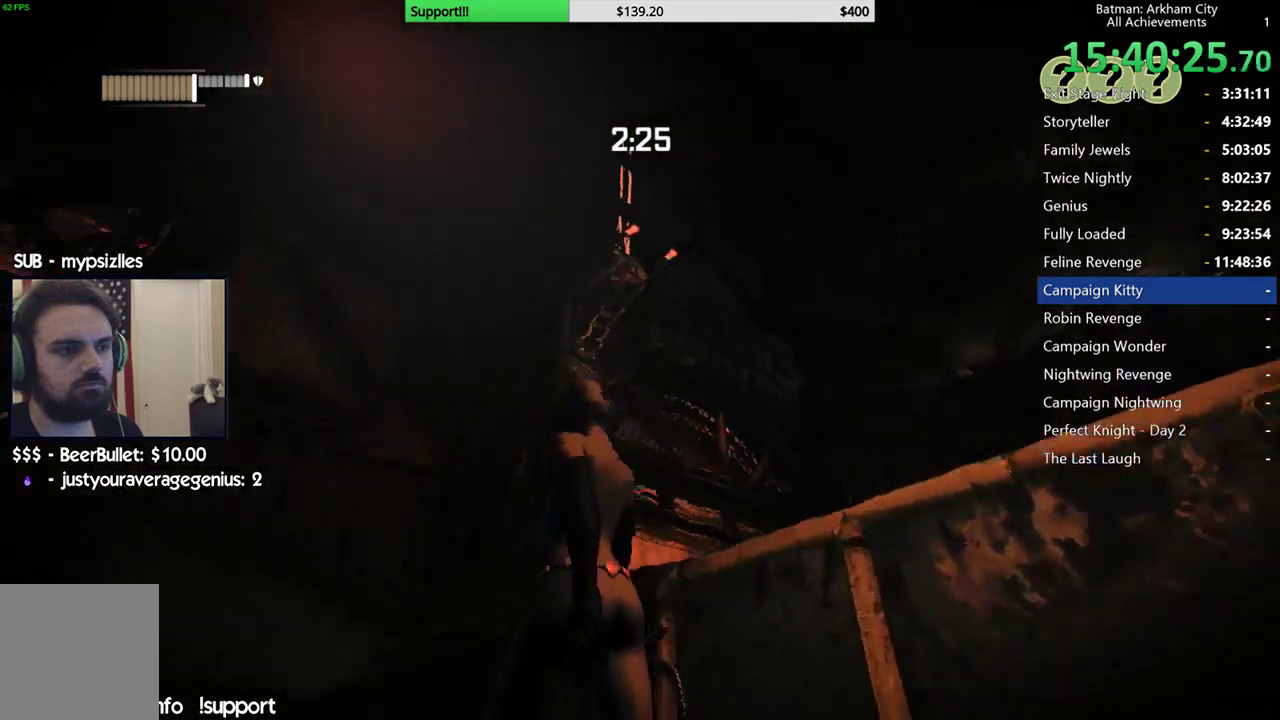
{"buttons": [], "left_stick": "up", "right_stick": "left", "events": [[217, "left_stick", "up"], [317, "right_stick", "left"]]}
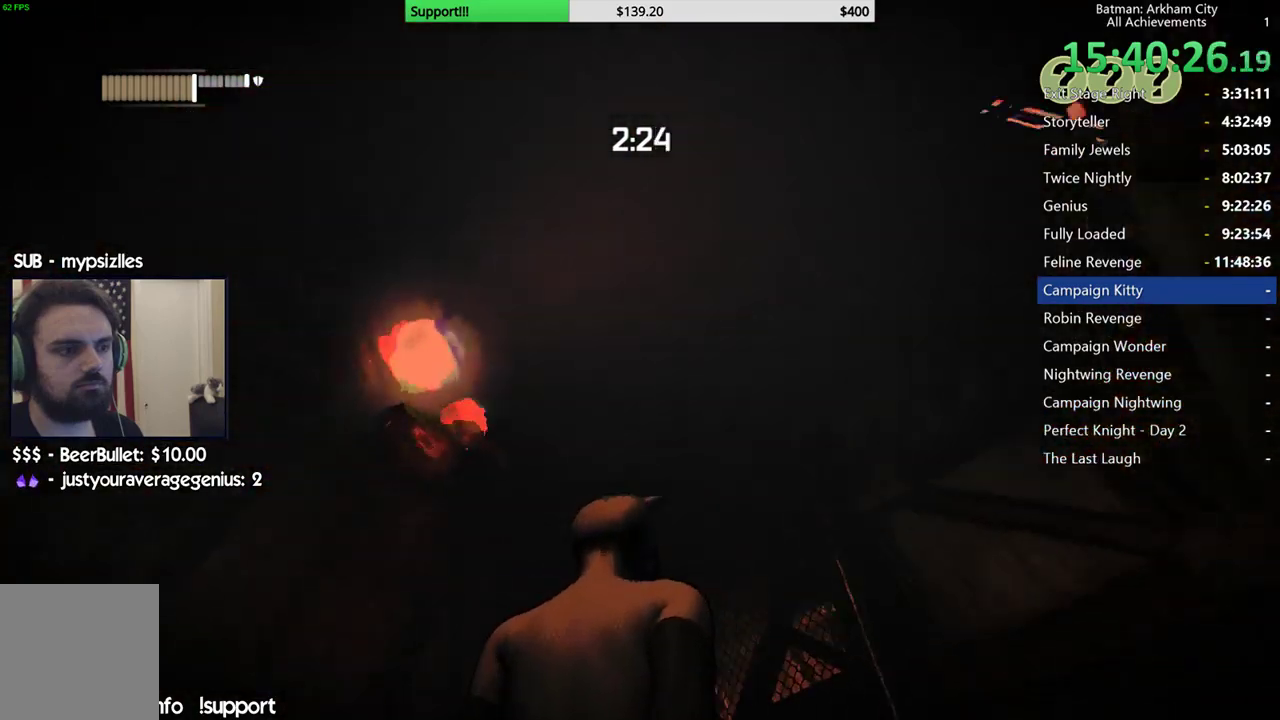
{"buttons": [], "left_stick": "up", "right_stick": "center", "events": [[217, "R1", "down"], [233, "R2", "down"], [317, "R1", "up"], [317, "R2", "up"], [350, "right_stick", "center"]]}
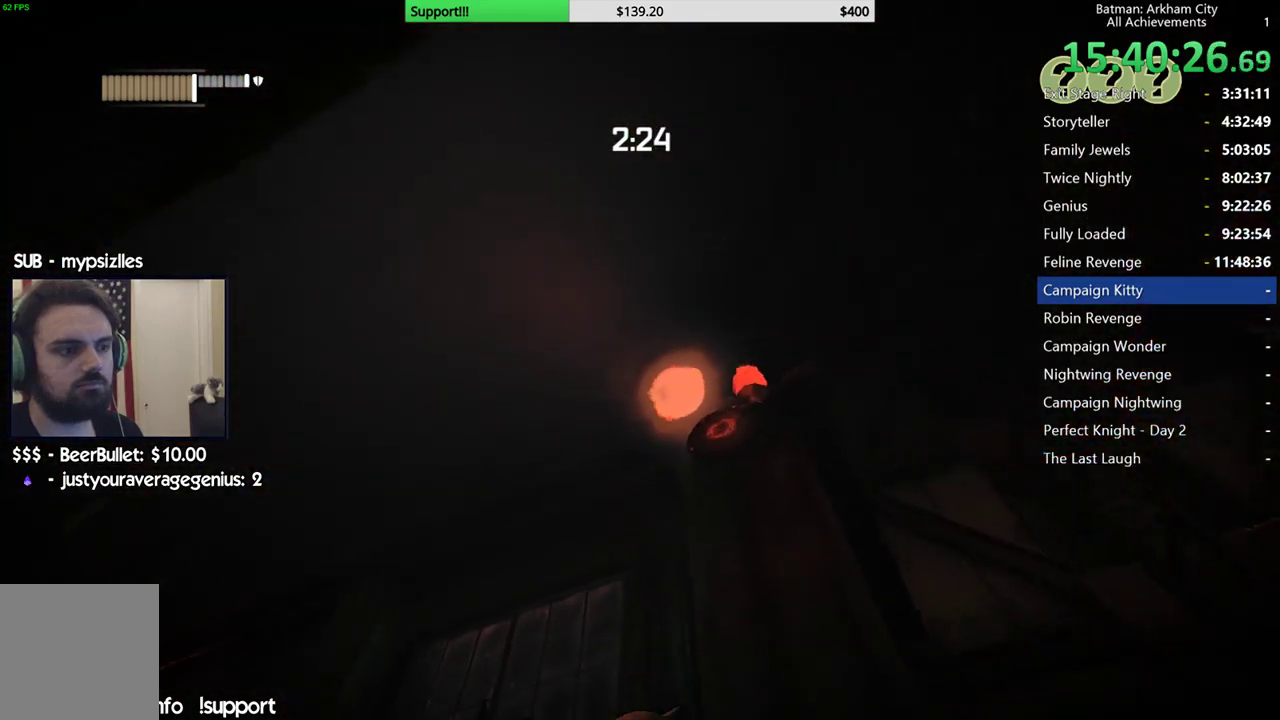
{"buttons": [], "left_stick": "center", "right_stick": "center", "events": [[233, "right_stick", "right"], [300, "right_stick", "center"], [317, "left_stick", "center"]]}
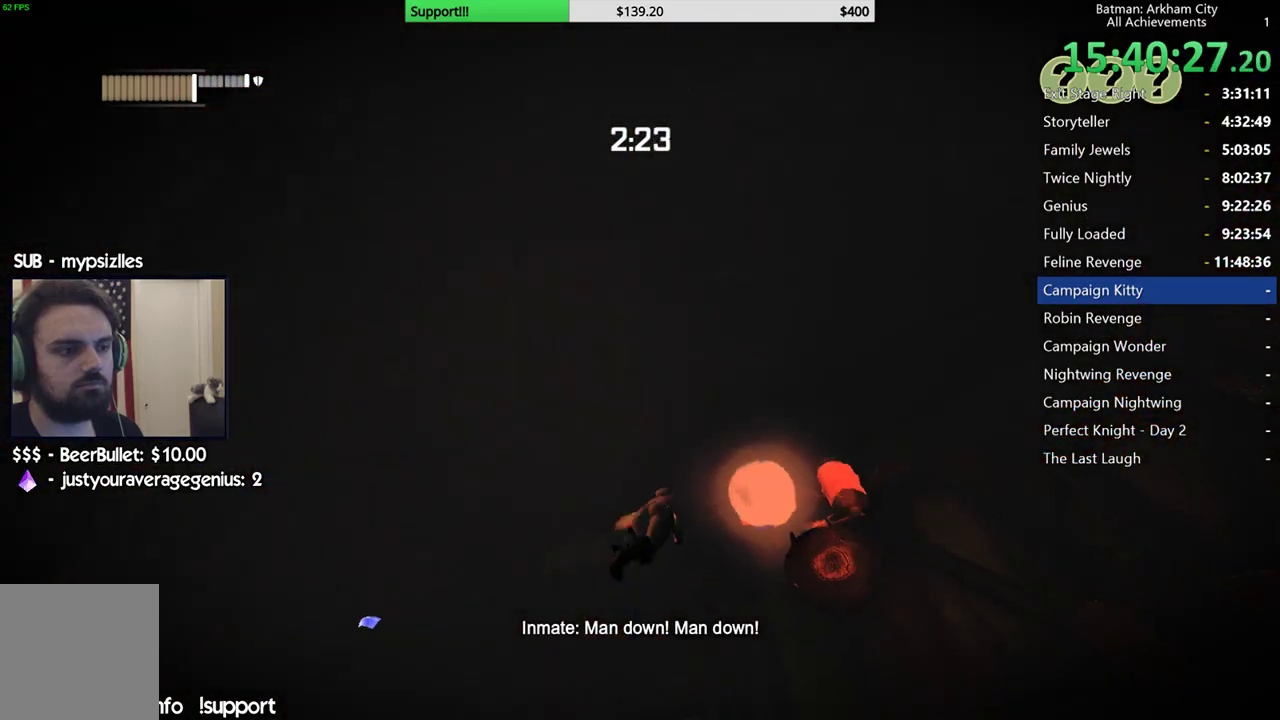
{"buttons": [], "left_stick": "up", "right_stick": "down-left", "events": [[117, "left_stick", "up"], [133, "R1", "down"], [133, "R2", "down"], [267, "right_stick", "down"], [283, "R1", "up"], [283, "R2", "up"], [400, "right_stick", "down-left"]]}